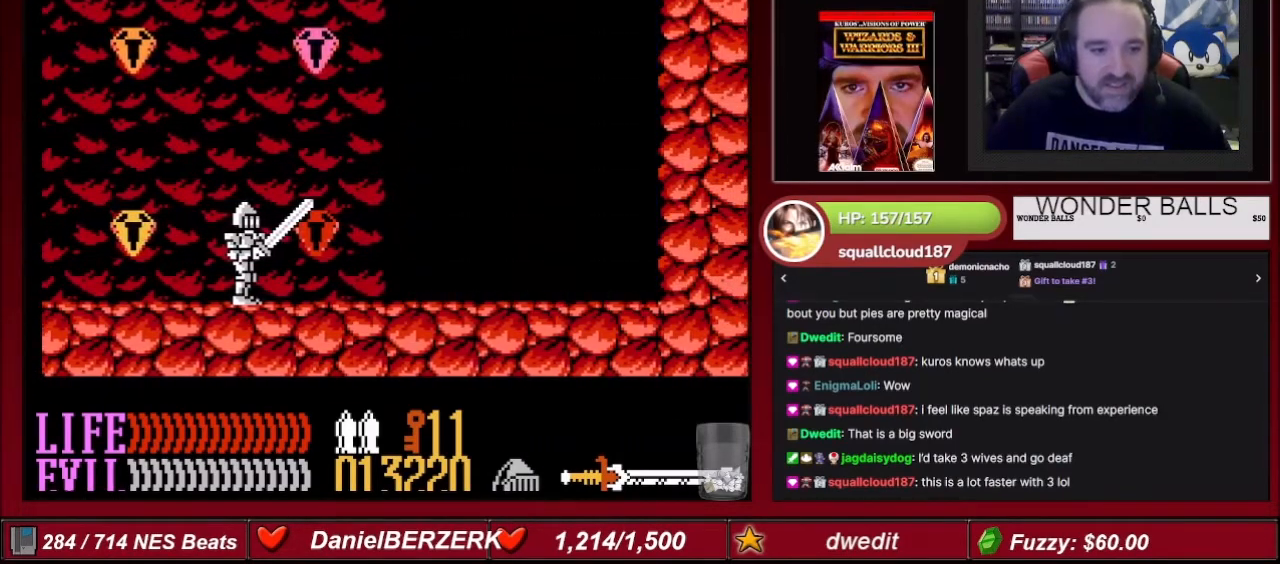
Gameplay with a controller (Nintendo layout); each line is a JSON object with the inputs held at the frame after it. "events" lists button and stick changes between this image and that frame as [ms after this image, input, new state], when the widget could be followed in between. Not read: L3 R3.
{"buttons": [], "events": [[133, "DPAD_LEFT", "down"], [300, "DPAD_LEFT", "up"]]}
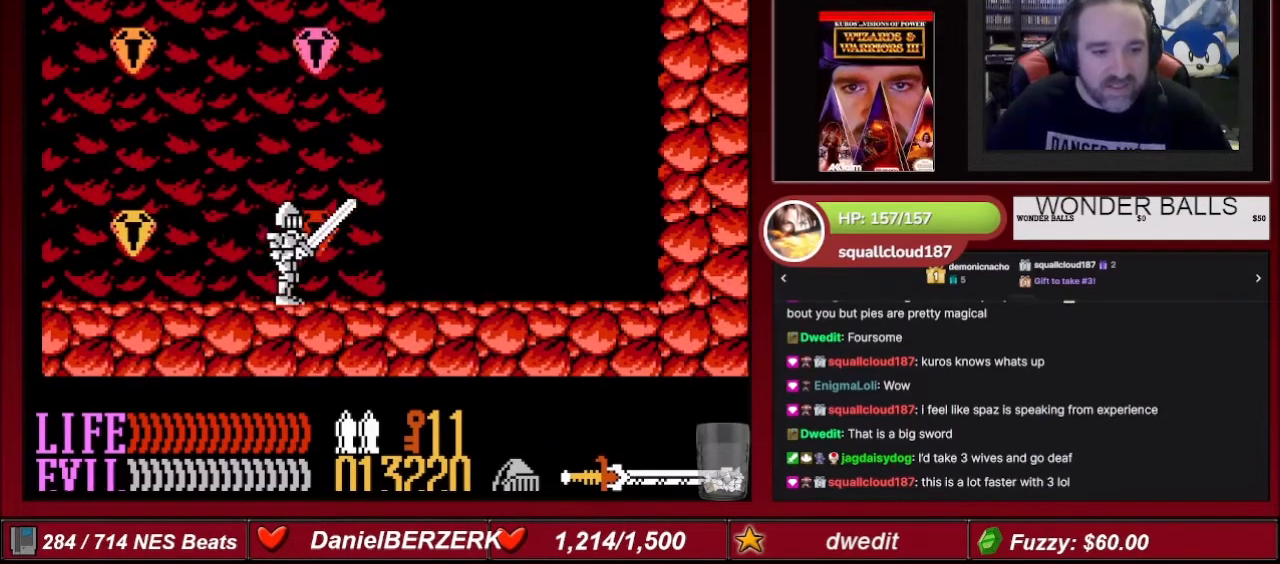
{"buttons": [], "events": []}
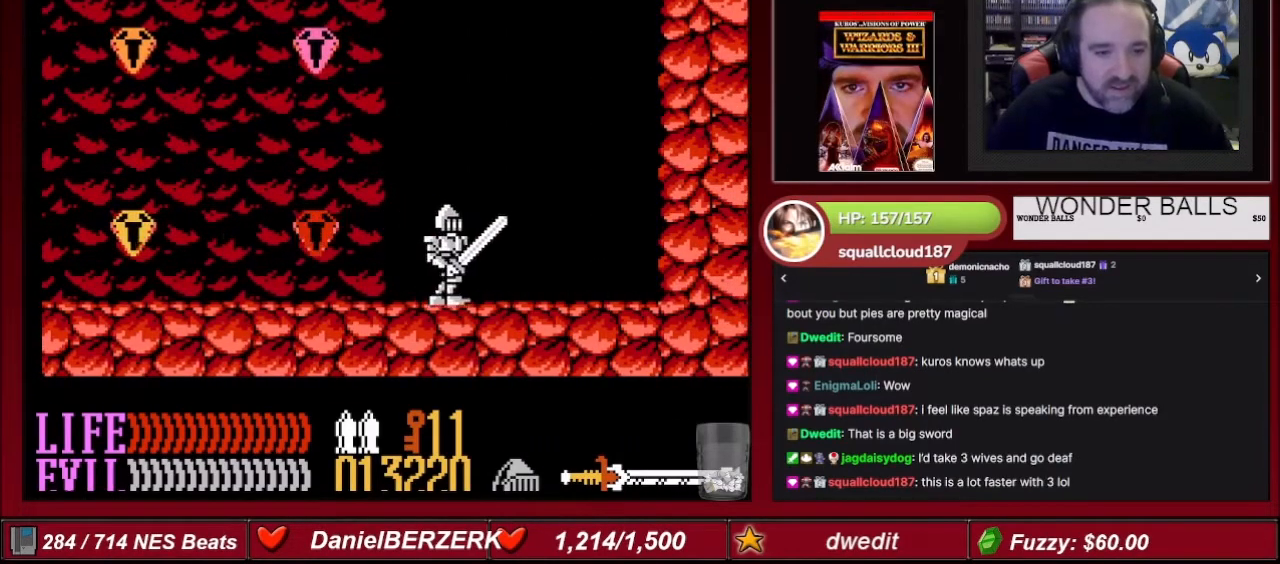
{"buttons": [], "events": []}
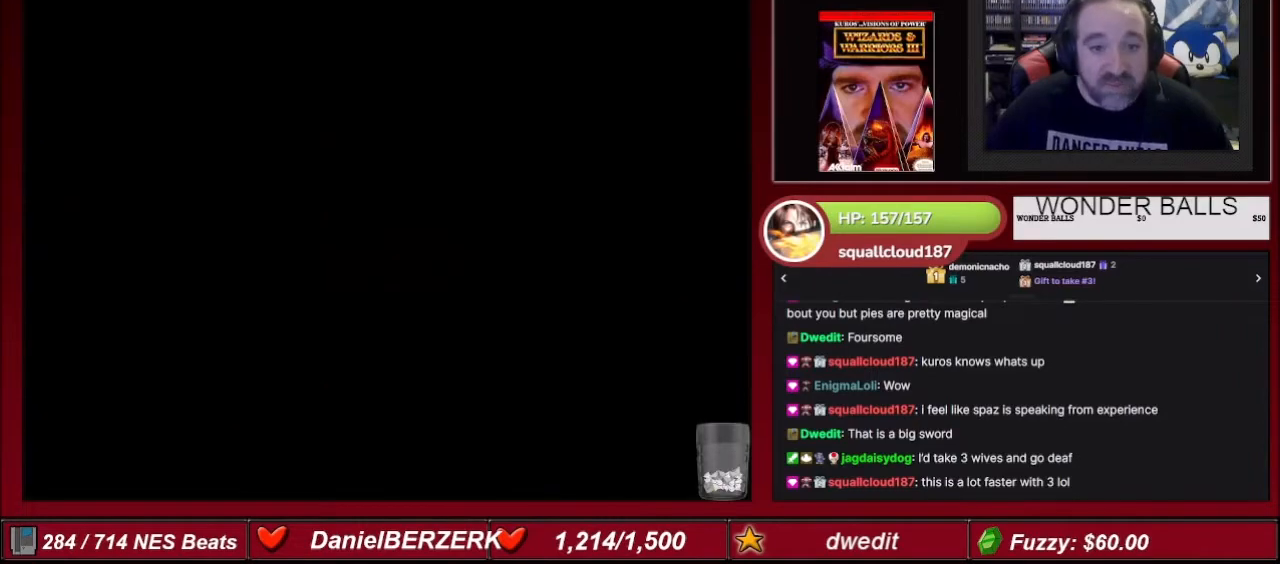
{"buttons": [], "events": []}
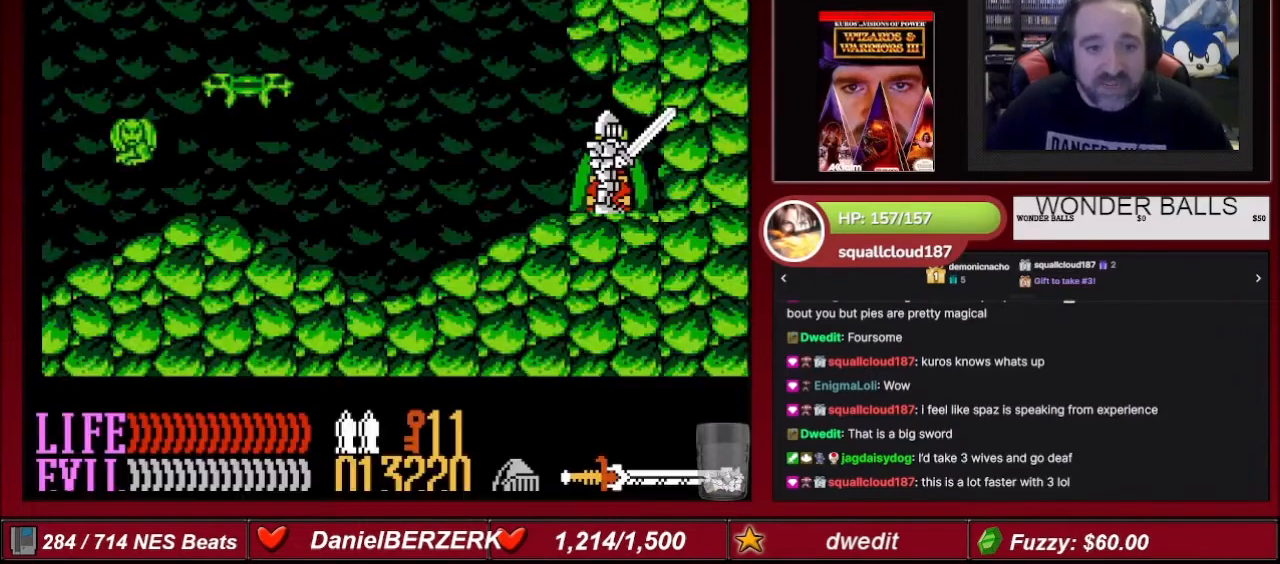
{"buttons": ["DPAD_LEFT"], "events": [[467, "DPAD_LEFT", "down"]]}
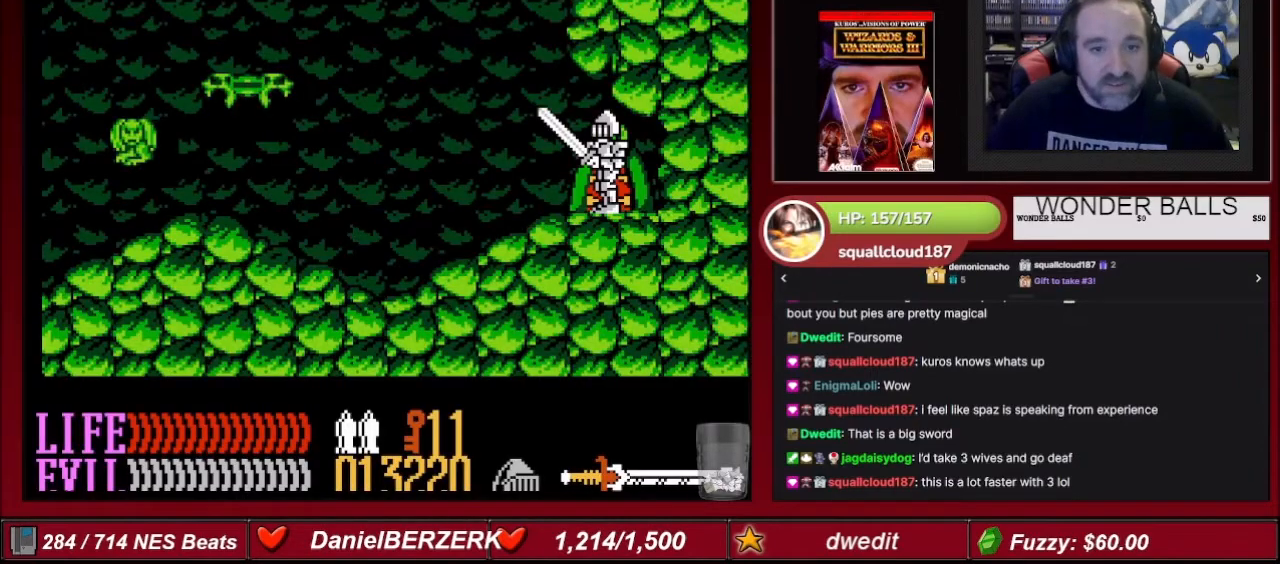
{"buttons": ["START"], "events": [[33, "DPAD_LEFT", "up"], [300, "START", "down"]]}
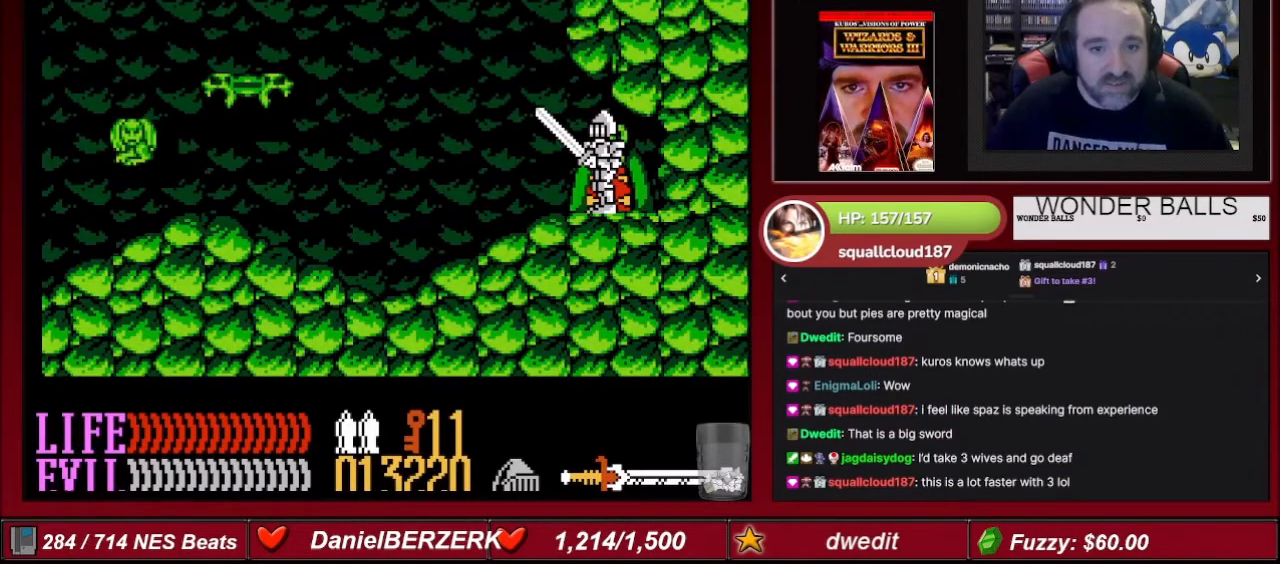
{"buttons": [], "events": [[33, "START", "up"]]}
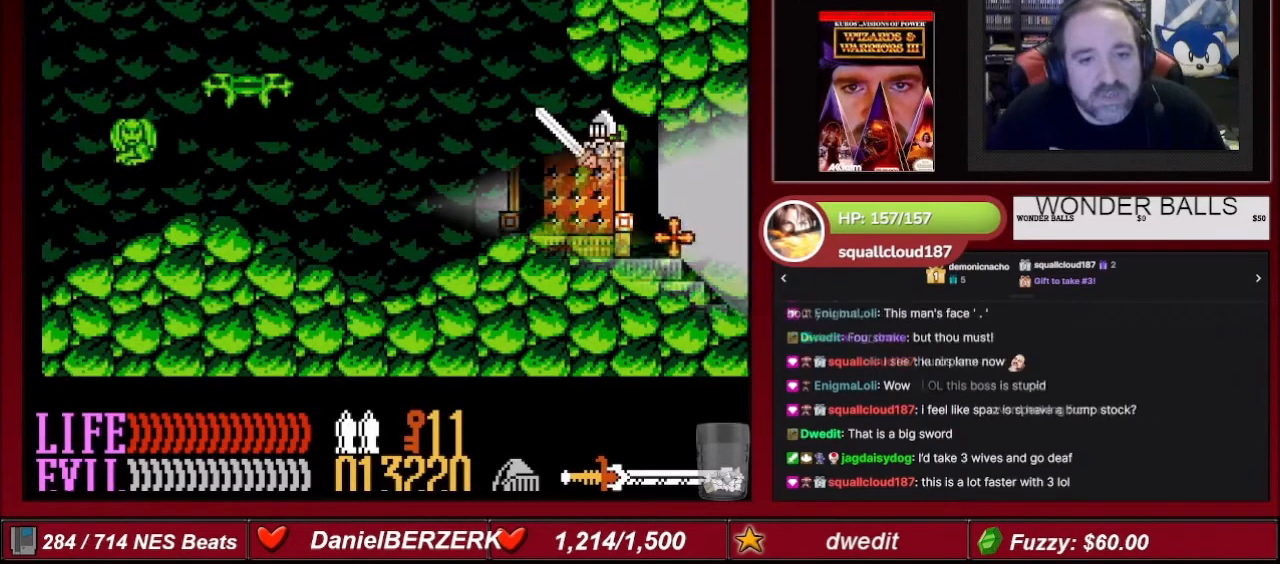
{"buttons": ["B"], "events": [[300, "B", "down"], [300, "DPAD_UP", "down"], [434, "DPAD_UP", "up"]]}
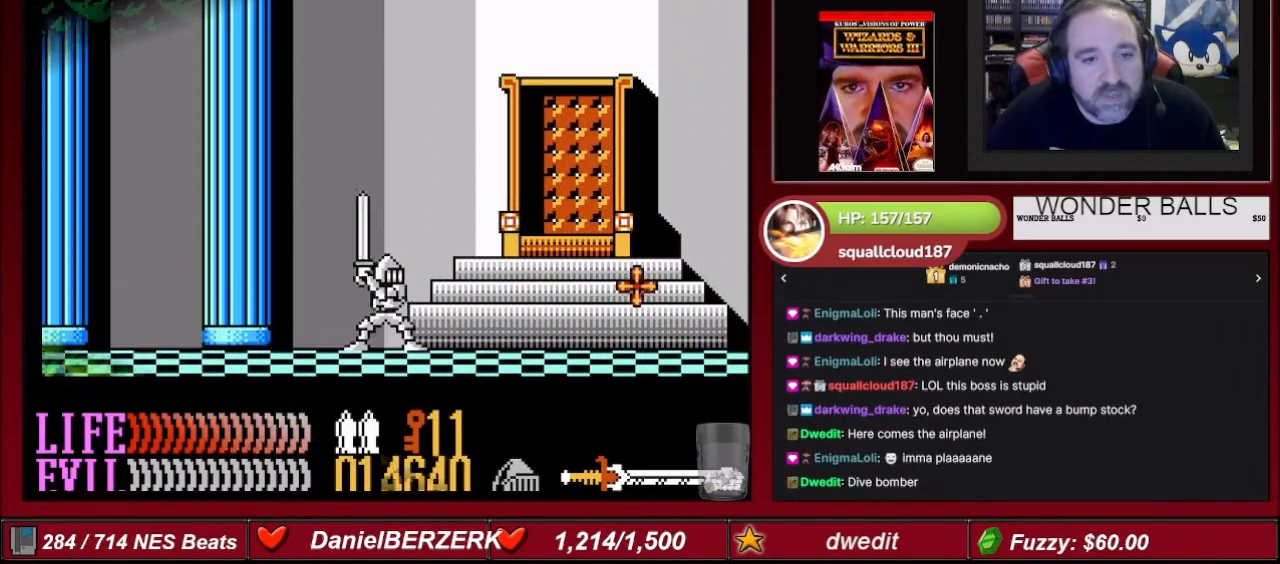
{"buttons": ["B", "DPAD_RIGHT"], "events": [[34, "DPAD_RIGHT", "down"], [200, "DPAD_RIGHT", "up"], [267, "DPAD_RIGHT", "down"], [367, "DPAD_RIGHT", "up"], [434, "DPAD_RIGHT", "down"]]}
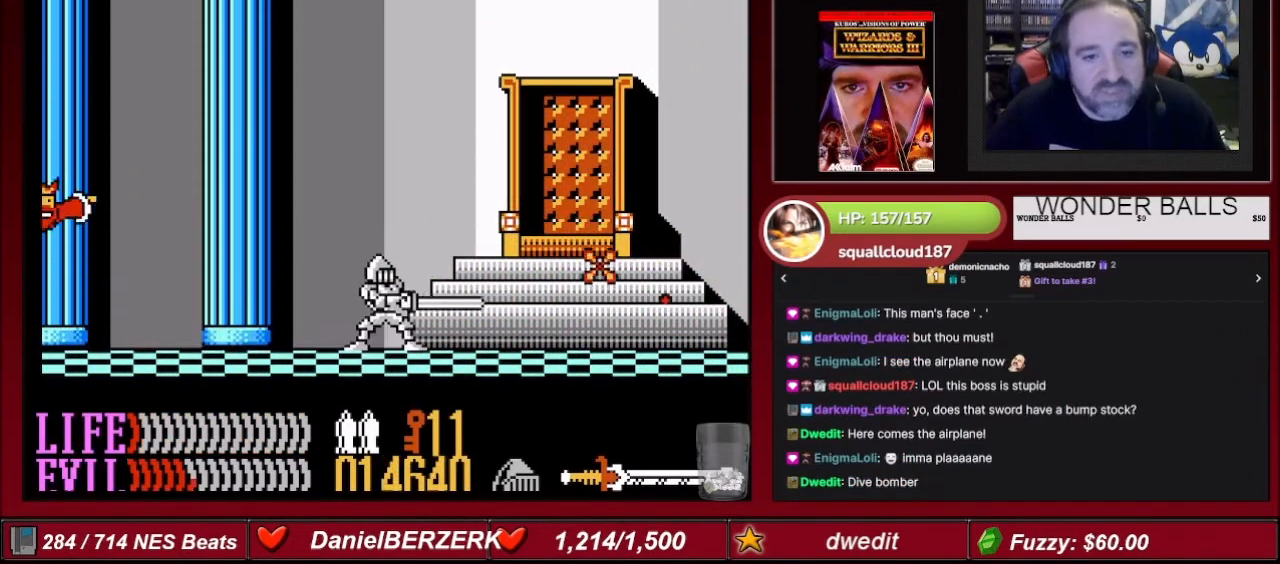
{"buttons": ["A", "DPAD_LEFT"], "events": [[100, "B", "up"], [100, "DPAD_RIGHT", "up"], [333, "A", "down"], [467, "DPAD_LEFT", "down"]]}
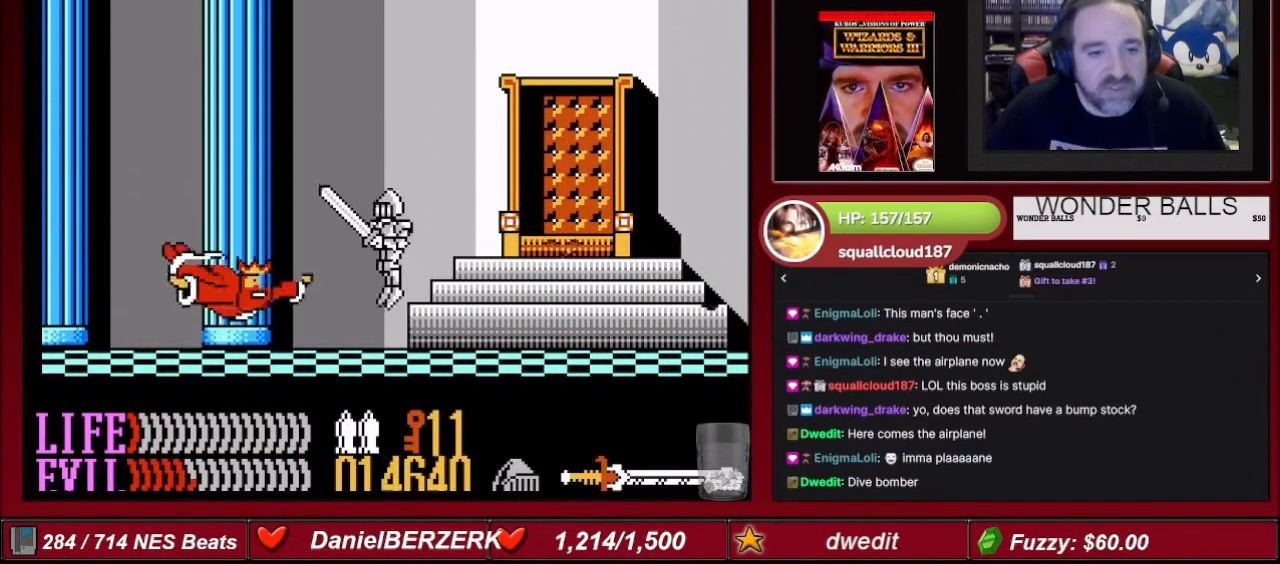
{"buttons": ["A", "DPAD_LEFT"], "events": [[34, "DPAD_LEFT", "up"], [167, "DPAD_LEFT", "down"]]}
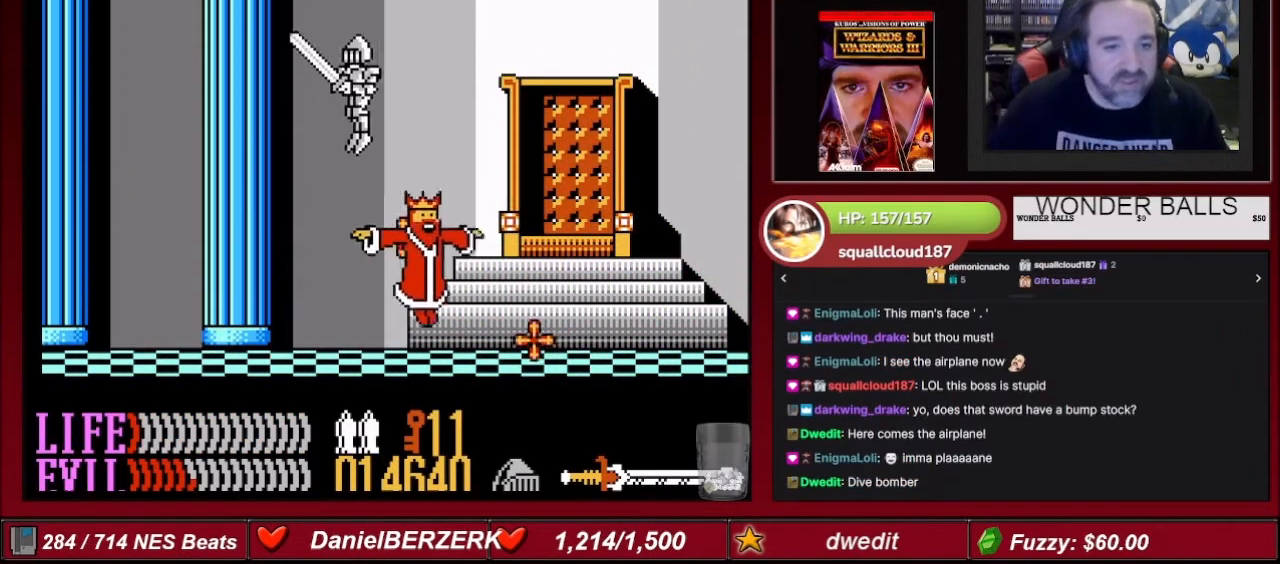
{"buttons": ["DPAD_RIGHT"], "events": [[100, "A", "up"], [333, "DPAD_LEFT", "up"], [433, "DPAD_RIGHT", "down"]]}
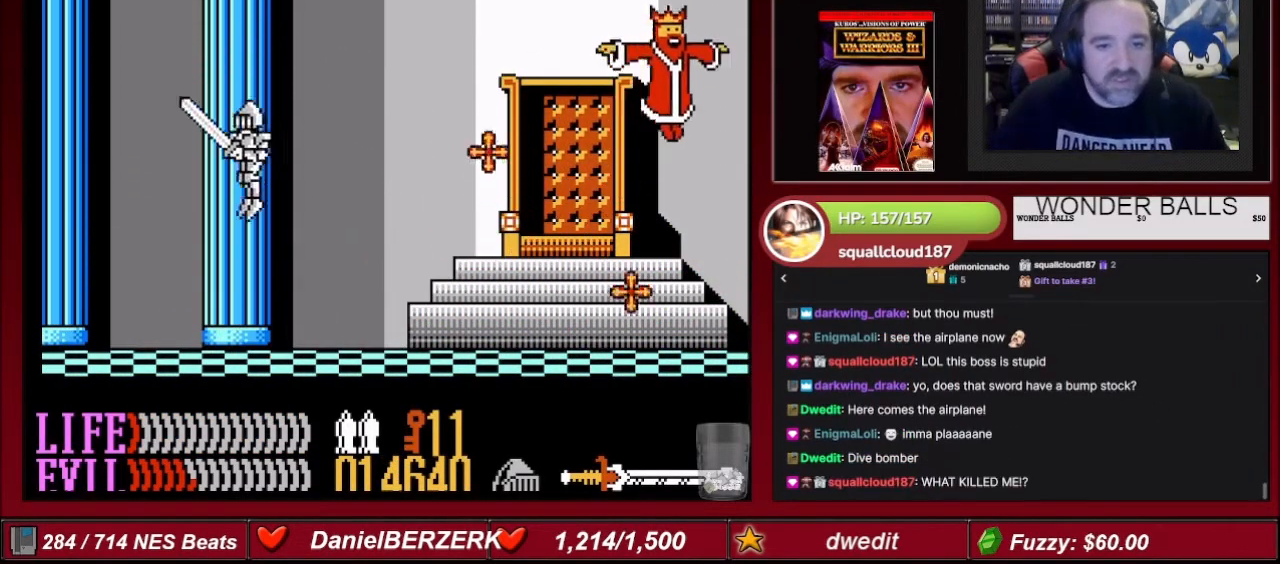
{"buttons": ["B", "DPAD_RIGHT"], "events": [[401, "B", "down"], [401, "DPAD_RIGHT", "up"], [501, "DPAD_RIGHT", "down"]]}
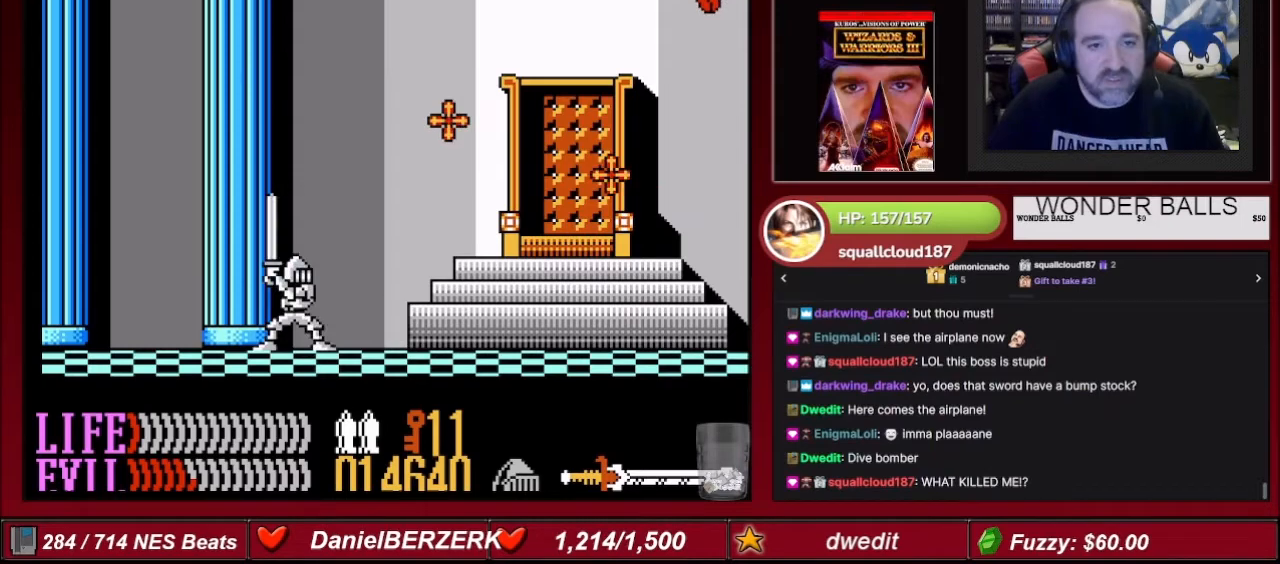
{"buttons": ["B"], "events": [[33, "DPAD_UP", "down"], [200, "DPAD_RIGHT", "up"], [200, "DPAD_UP", "up"], [300, "DPAD_RIGHT", "down"], [300, "DPAD_UP", "down"], [400, "DPAD_UP", "up"], [467, "DPAD_RIGHT", "up"]]}
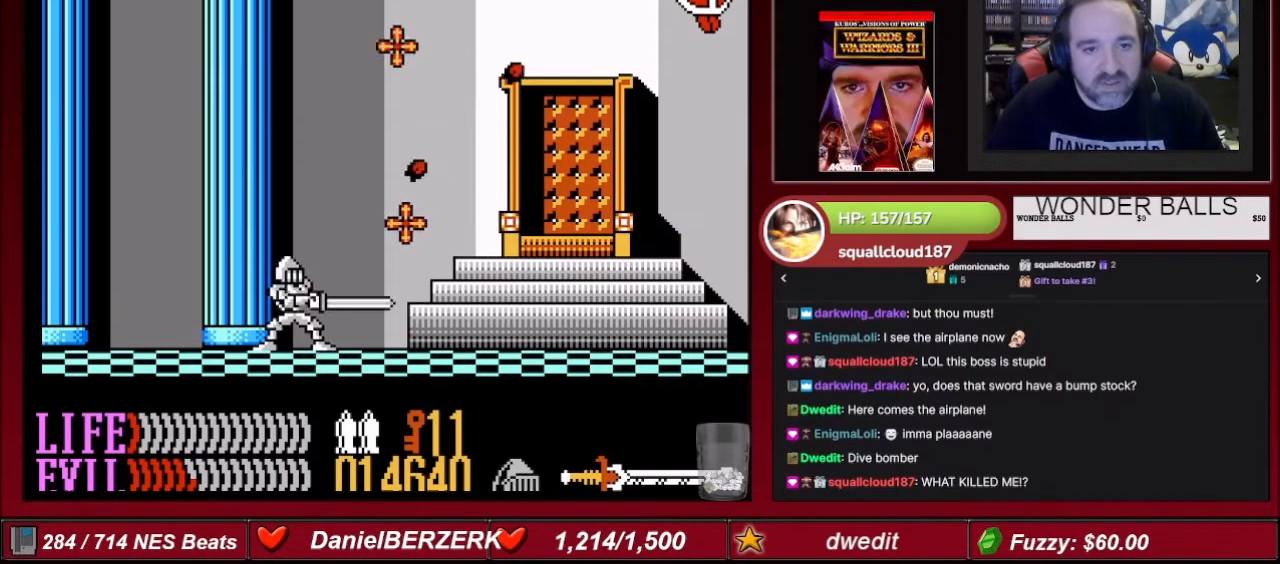
{"buttons": ["B", "DPAD_UP", "DPAD_RIGHT"], "events": [[34, "DPAD_RIGHT", "down"], [34, "DPAD_UP", "down"], [167, "DPAD_RIGHT", "up"], [167, "DPAD_UP", "up"], [234, "DPAD_RIGHT", "down"], [234, "DPAD_UP", "down"], [401, "DPAD_RIGHT", "up"], [401, "DPAD_UP", "up"], [467, "DPAD_RIGHT", "down"], [501, "DPAD_UP", "down"]]}
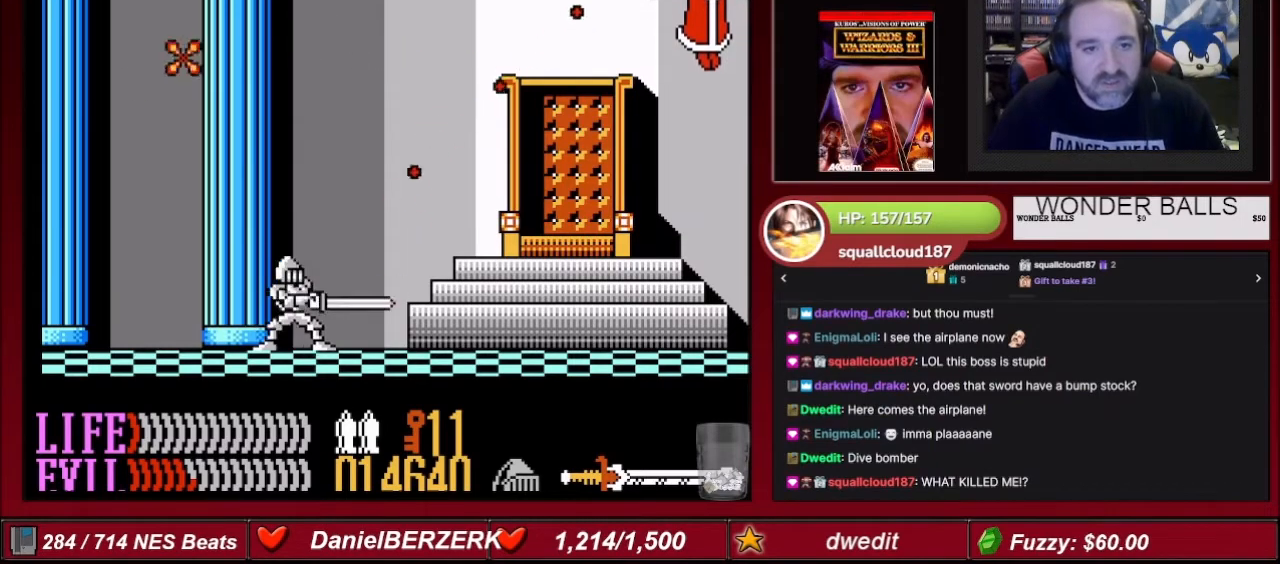
{"buttons": ["DPAD_RIGHT"], "events": [[133, "DPAD_RIGHT", "up"], [133, "DPAD_UP", "up"], [200, "DPAD_RIGHT", "down"], [200, "DPAD_UP", "down"], [333, "DPAD_RIGHT", "up"], [333, "DPAD_UP", "up"], [367, "B", "up"], [500, "DPAD_RIGHT", "down"]]}
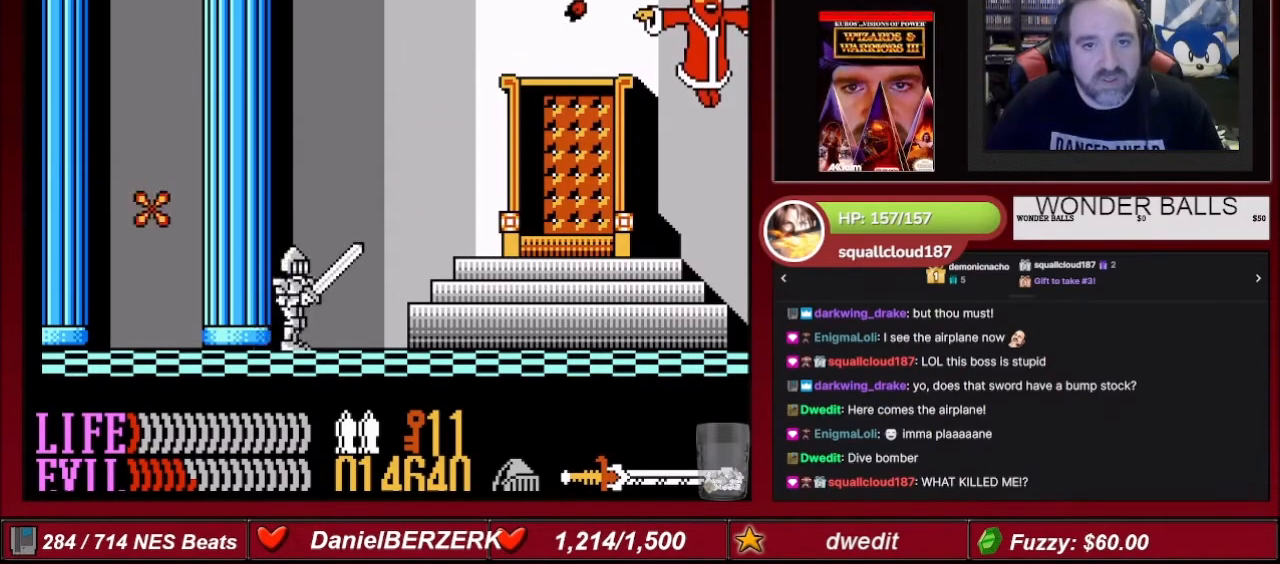
{"buttons": ["B", "DPAD_RIGHT"], "events": [[167, "DPAD_RIGHT", "up"], [234, "B", "down"], [301, "DPAD_RIGHT", "down"], [401, "DPAD_RIGHT", "up"], [501, "DPAD_RIGHT", "down"]]}
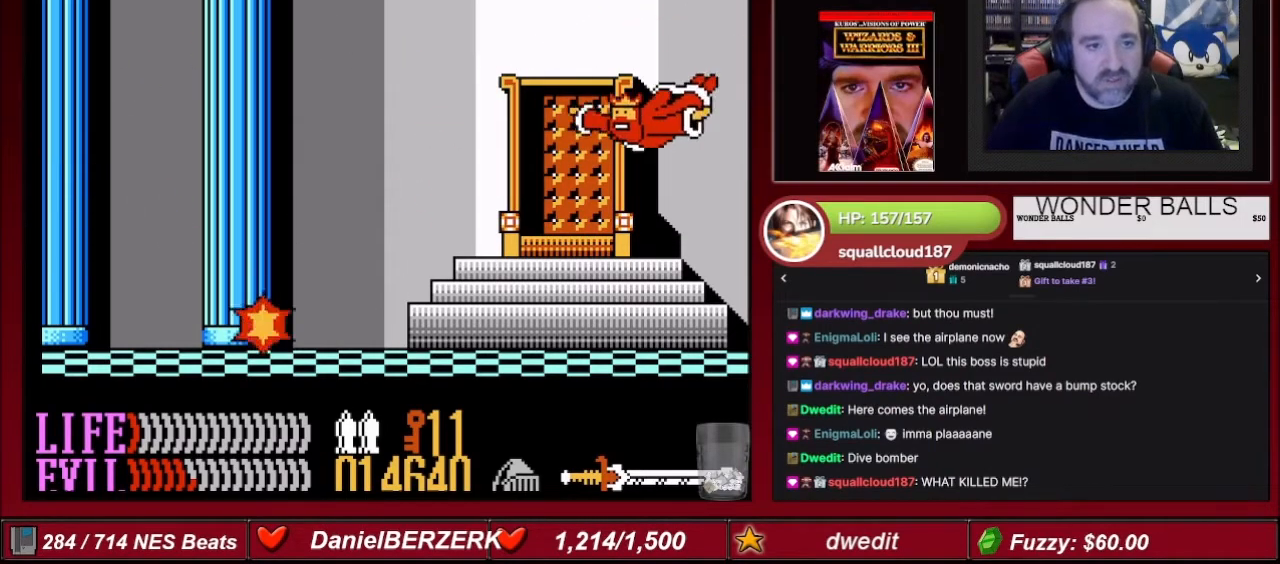
{"buttons": [], "events": [[33, "DPAD_UP", "down"], [167, "DPAD_RIGHT", "up"], [167, "DPAD_UP", "up"], [233, "B", "up"], [233, "DPAD_RIGHT", "down"], [400, "DPAD_RIGHT", "up"]]}
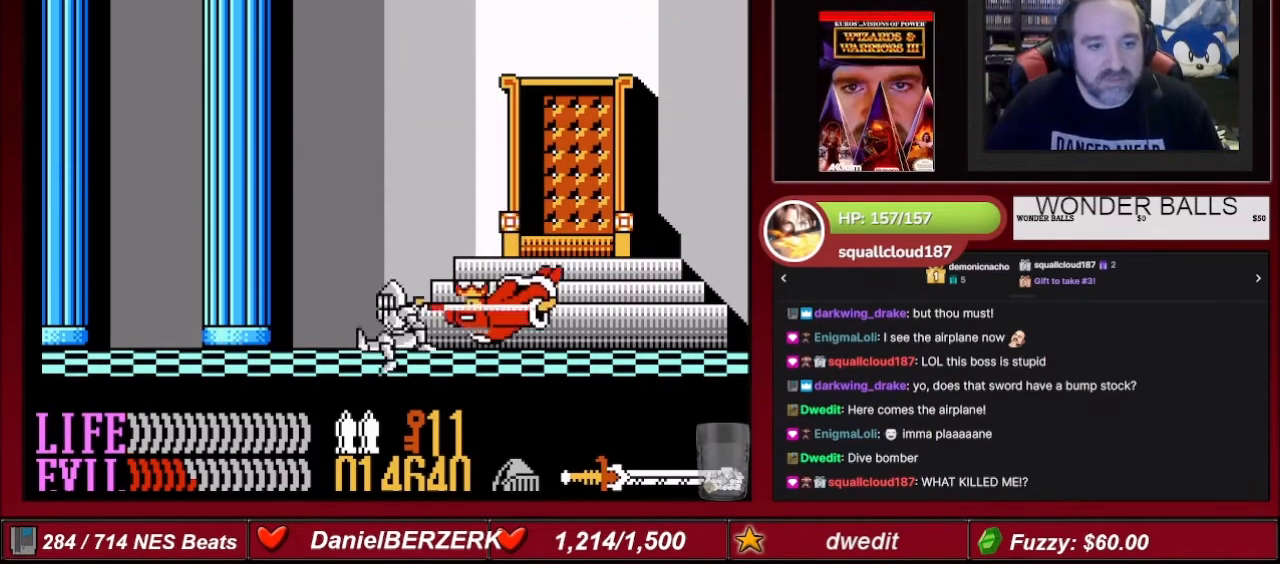
{"buttons": [], "events": [[34, "DPAD_LEFT", "down"], [67, "B", "down"], [134, "DPAD_UP", "down"], [167, "DPAD_LEFT", "up"], [234, "B", "up"], [234, "DPAD_RIGHT", "down"], [301, "B", "down"], [334, "DPAD_UP", "up"], [467, "B", "up"], [501, "DPAD_RIGHT", "up"]]}
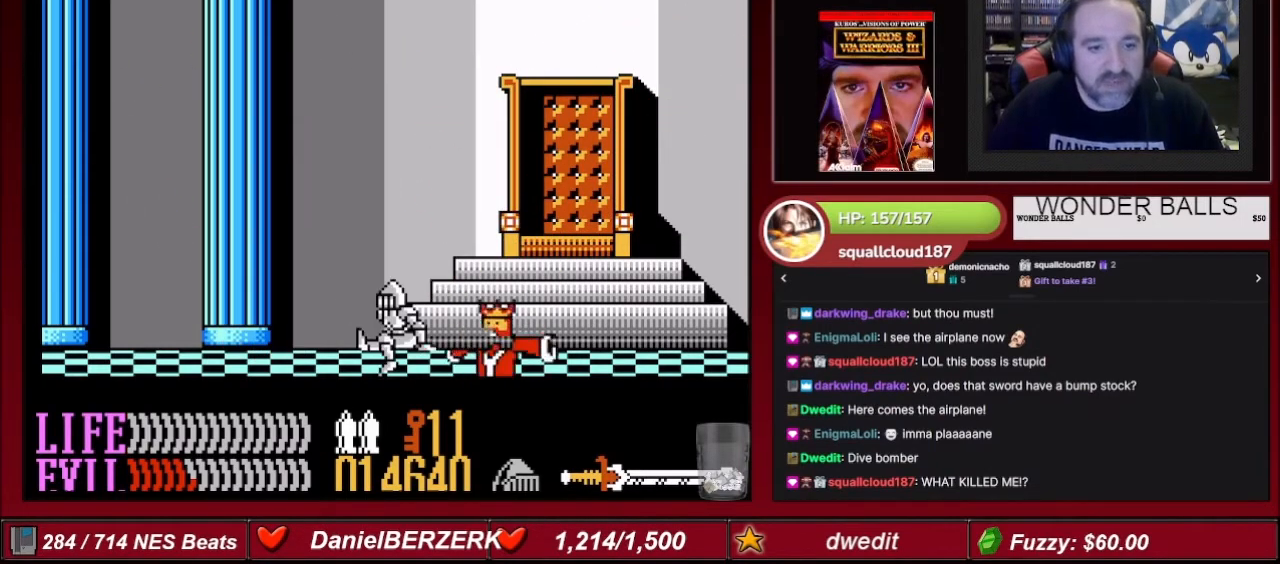
{"buttons": [], "events": [[66, "B", "down"], [66, "DPAD_RIGHT", "down"], [200, "B", "up"], [333, "DPAD_RIGHT", "up"]]}
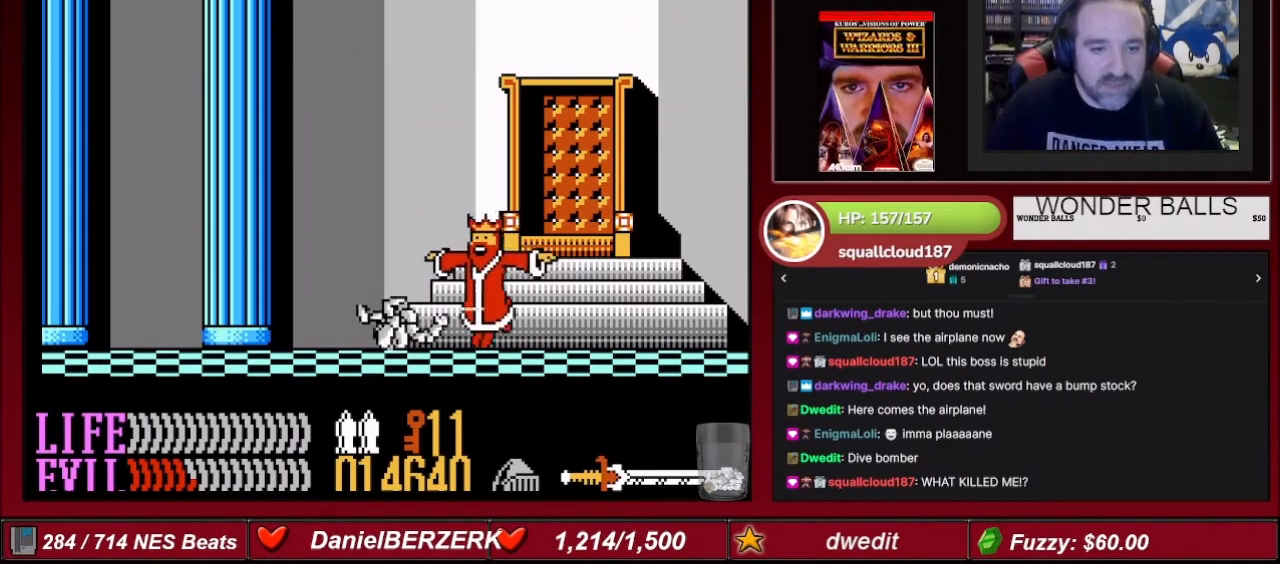
{"buttons": [], "events": []}
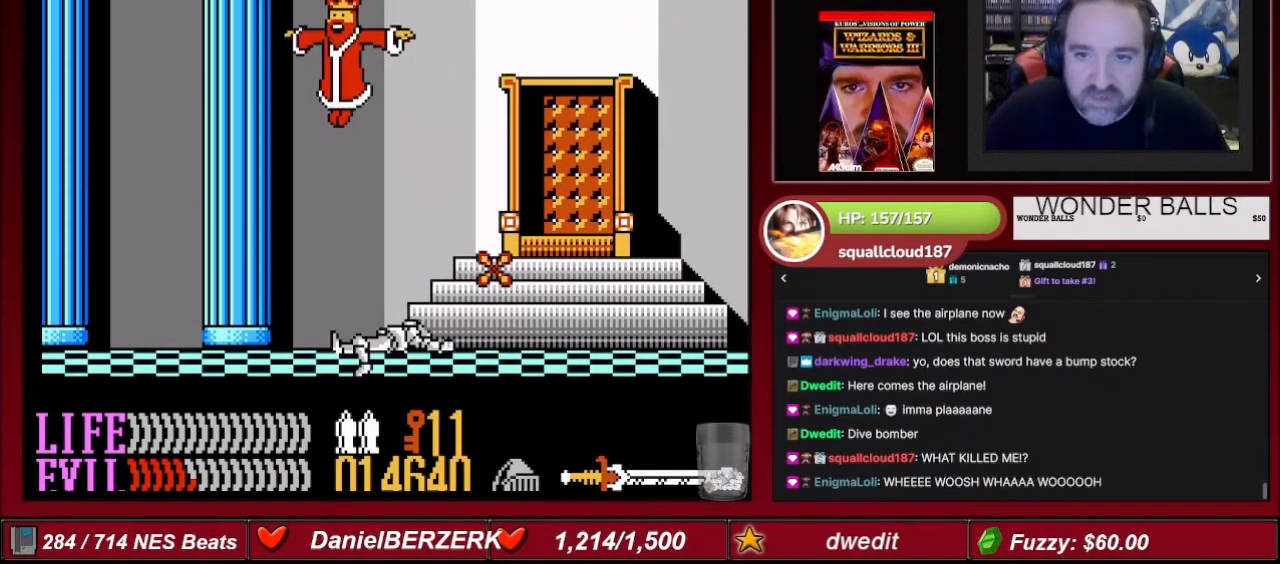
{"buttons": [], "events": []}
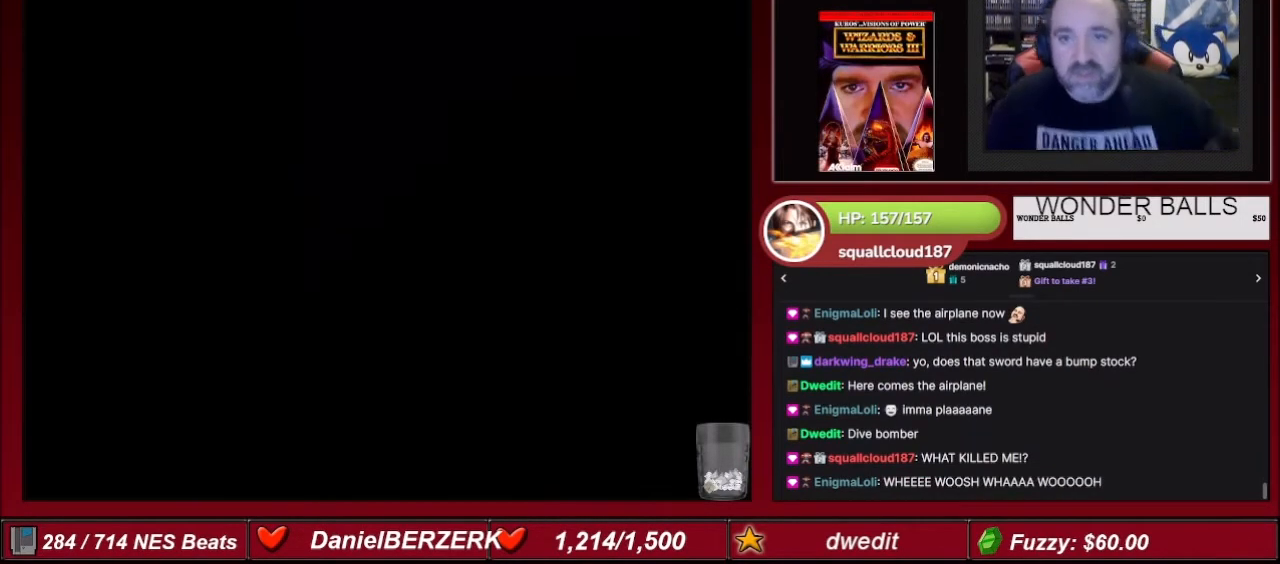
{"buttons": [], "events": []}
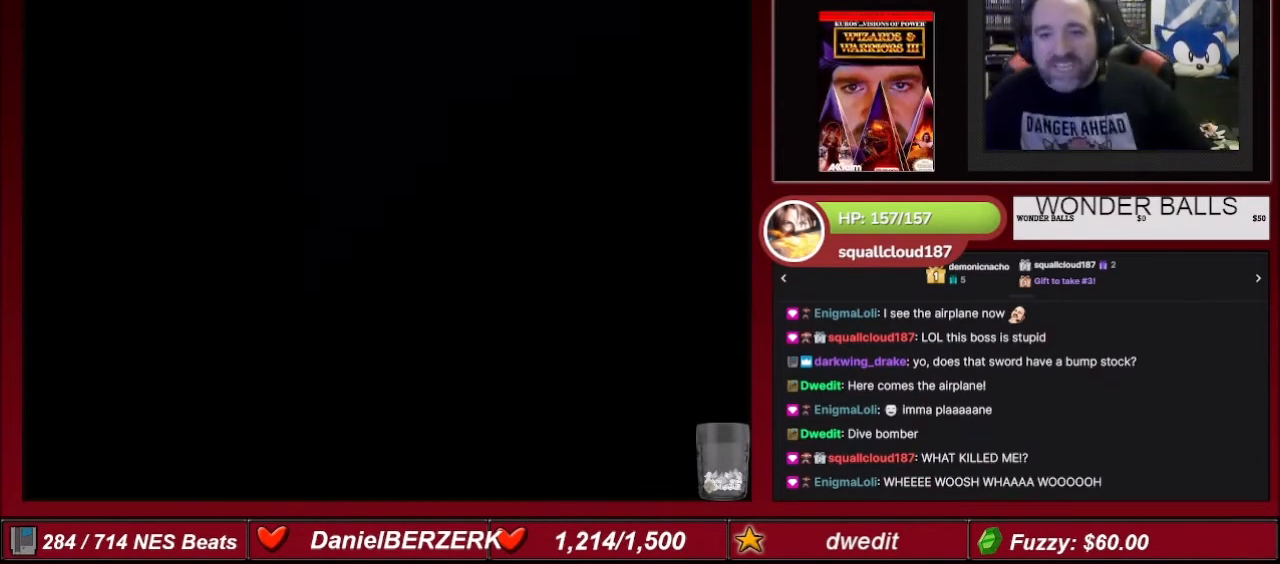
{"buttons": ["DPAD_LEFT"], "events": [[500, "DPAD_LEFT", "down"]]}
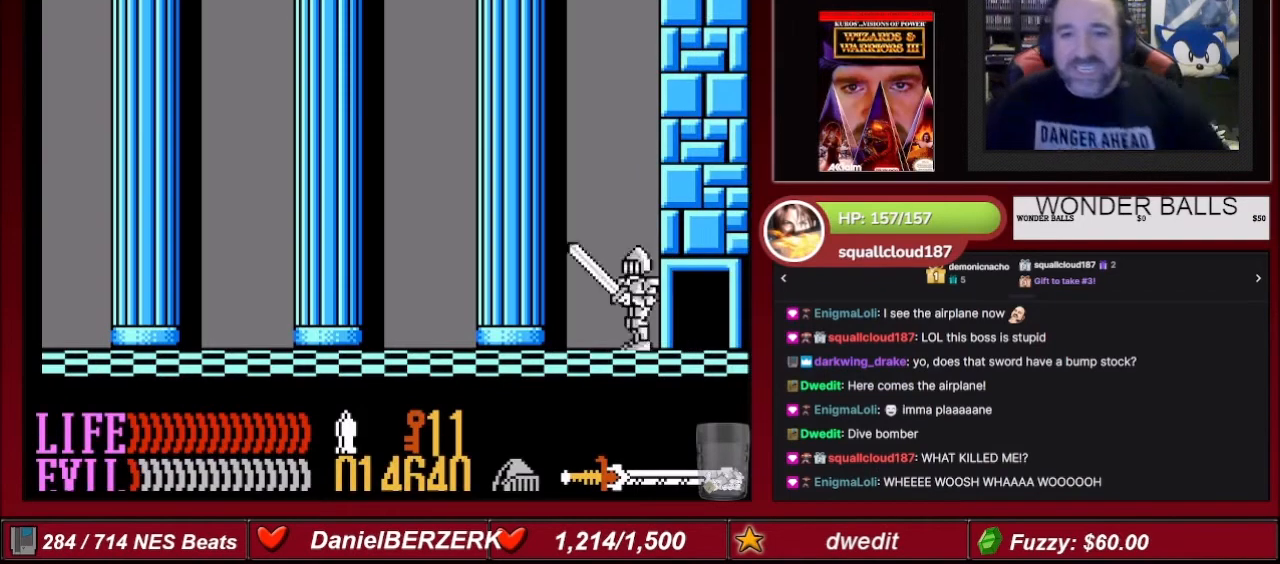
{"buttons": ["DPAD_LEFT"], "events": [[200, "DPAD_LEFT", "up"], [334, "DPAD_LEFT", "down"]]}
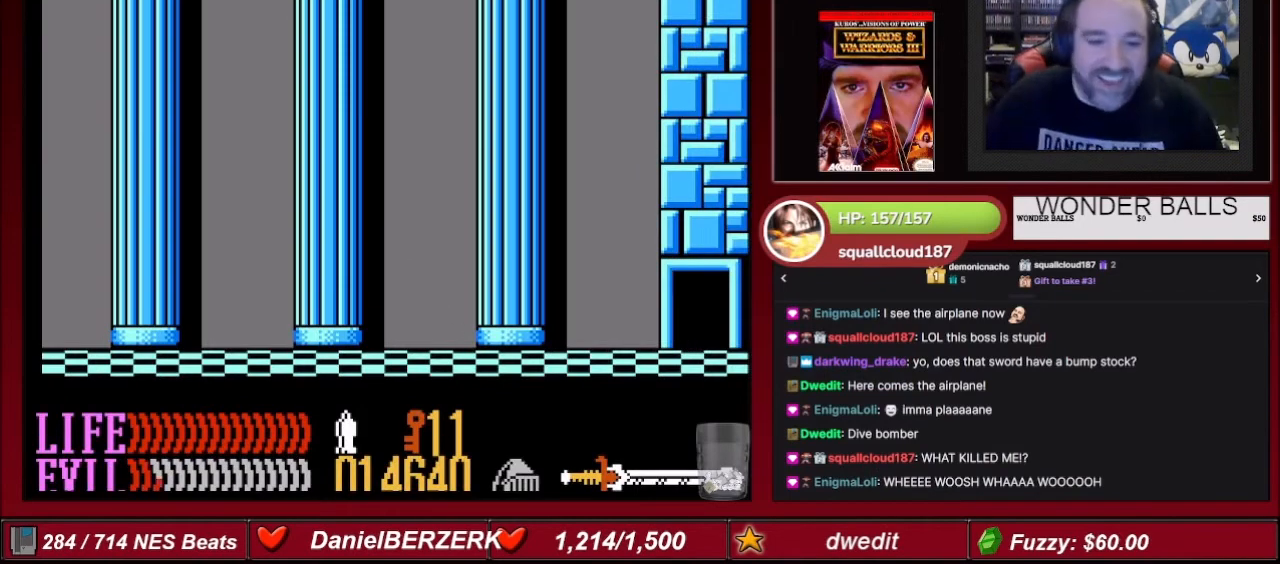
{"buttons": [], "events": [[66, "DPAD_LEFT", "up"]]}
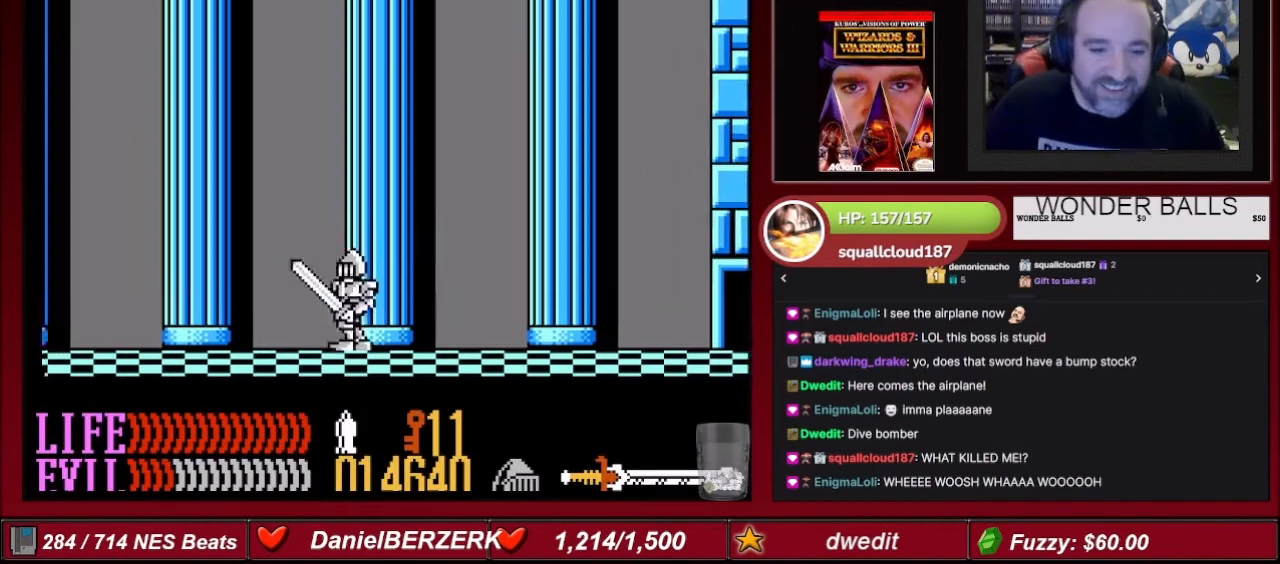
{"buttons": [], "events": []}
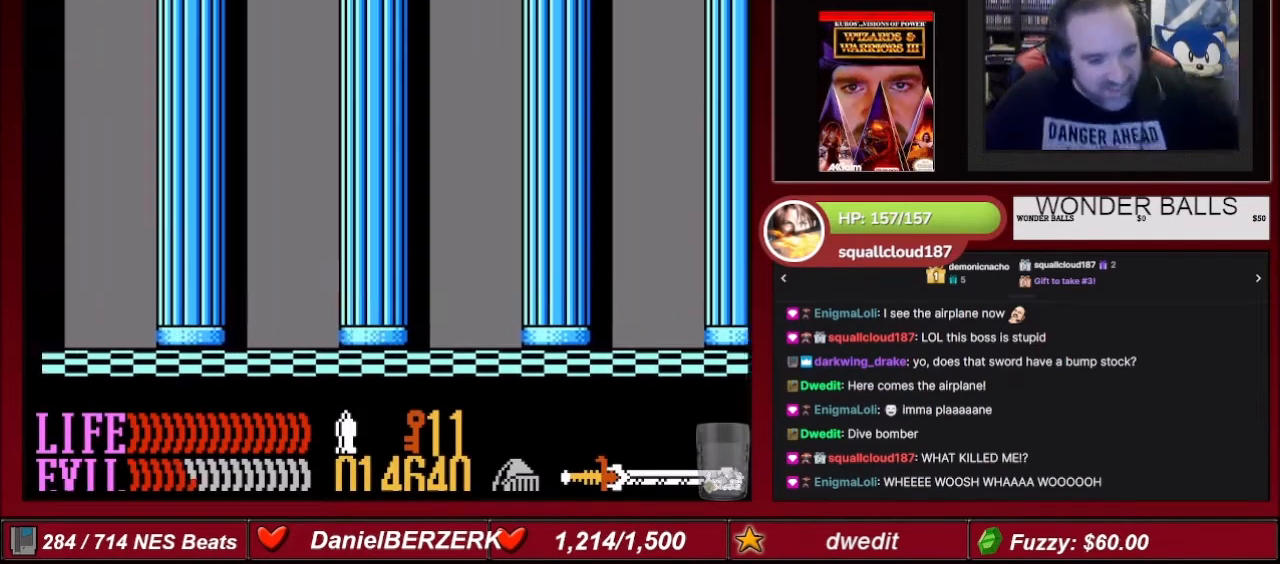
{"buttons": [], "events": []}